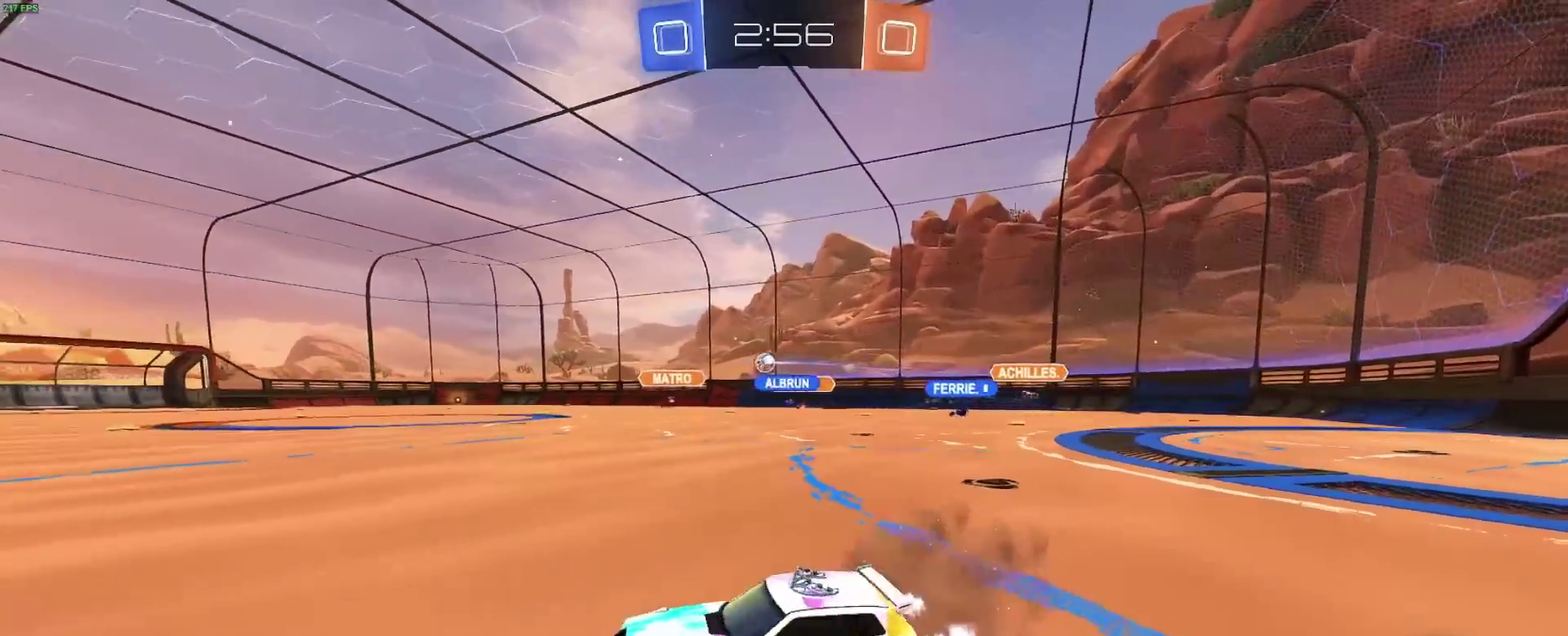
Gameplay with a controller (Xbox layout); each line is a JSON object with the inputs held at the frame after it. "events" lists button and stick changes between this image and that frame as [ms after this image, input, new state], when the widget could be followed in between. Not read: L1 L2 L3 R3.
{"buttons": ["B", "R2"], "left_stick": "right", "right_stick": "center", "events": [[483, "B", "down"]]}
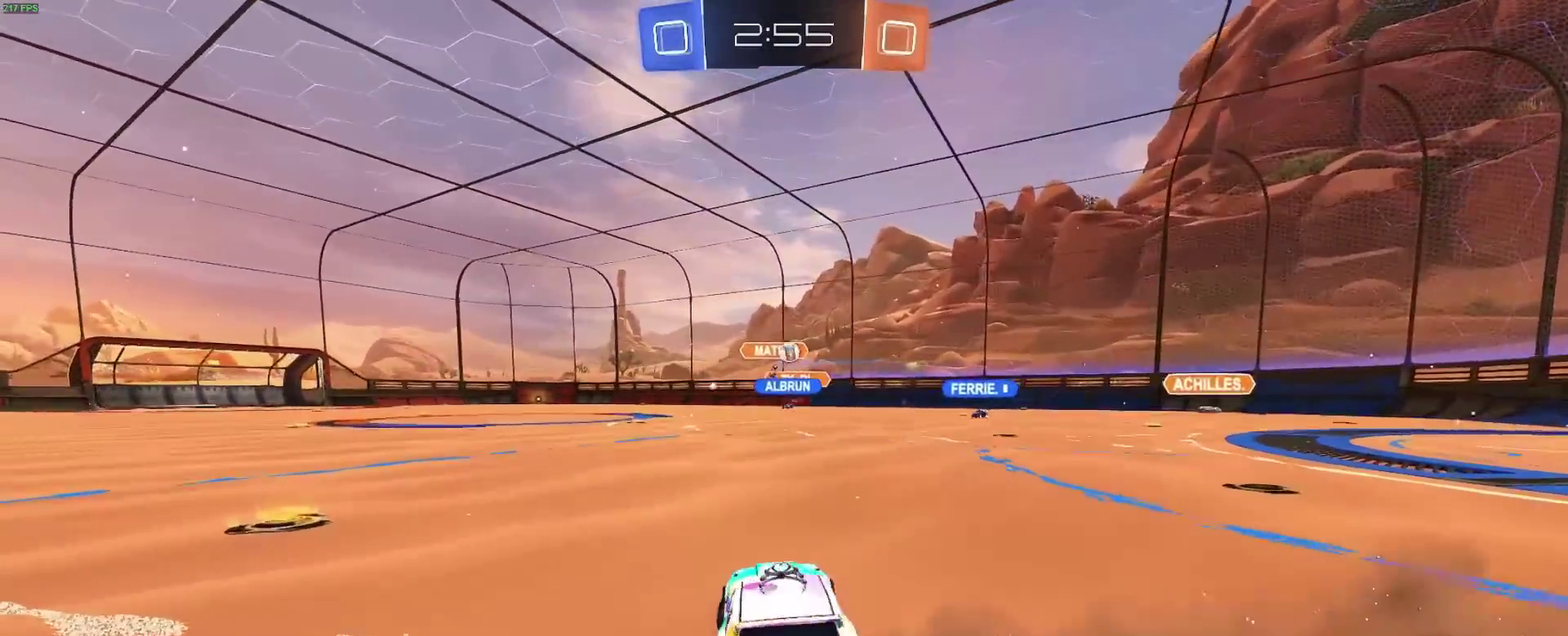
{"buttons": ["A", "B", "R2"], "left_stick": "down", "right_stick": "center", "events": [[200, "left_stick", "center"], [417, "A", "down"], [450, "left_stick", "down"]]}
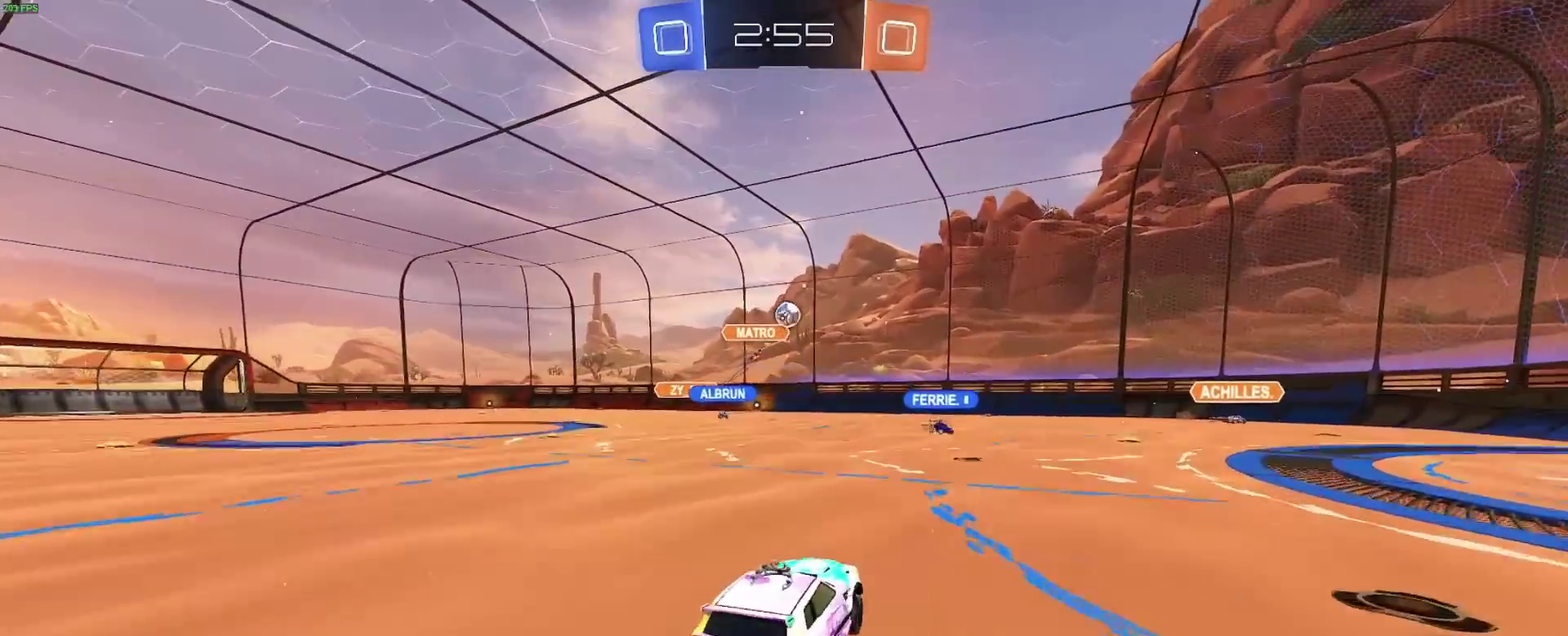
{"buttons": ["B", "R2"], "left_stick": "down-right", "right_stick": "center", "events": [[117, "A", "up"], [133, "left_stick", "center"], [183, "A", "down"], [233, "left_stick", "down-right"], [467, "A", "up"]]}
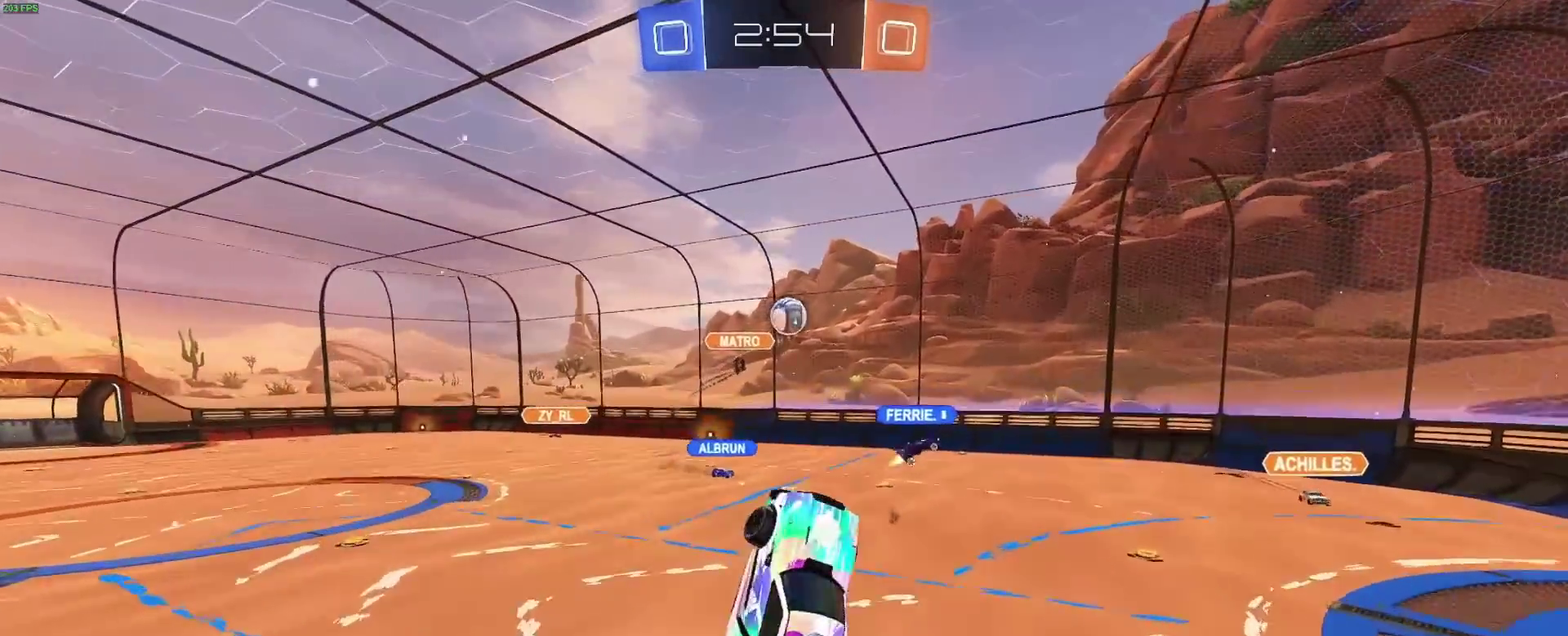
{"buttons": ["B", "R2"], "left_stick": "center", "right_stick": "center", "events": [[50, "left_stick", "center"], [267, "B", "up"], [267, "left_stick", "right"], [333, "B", "down"], [367, "left_stick", "center"]]}
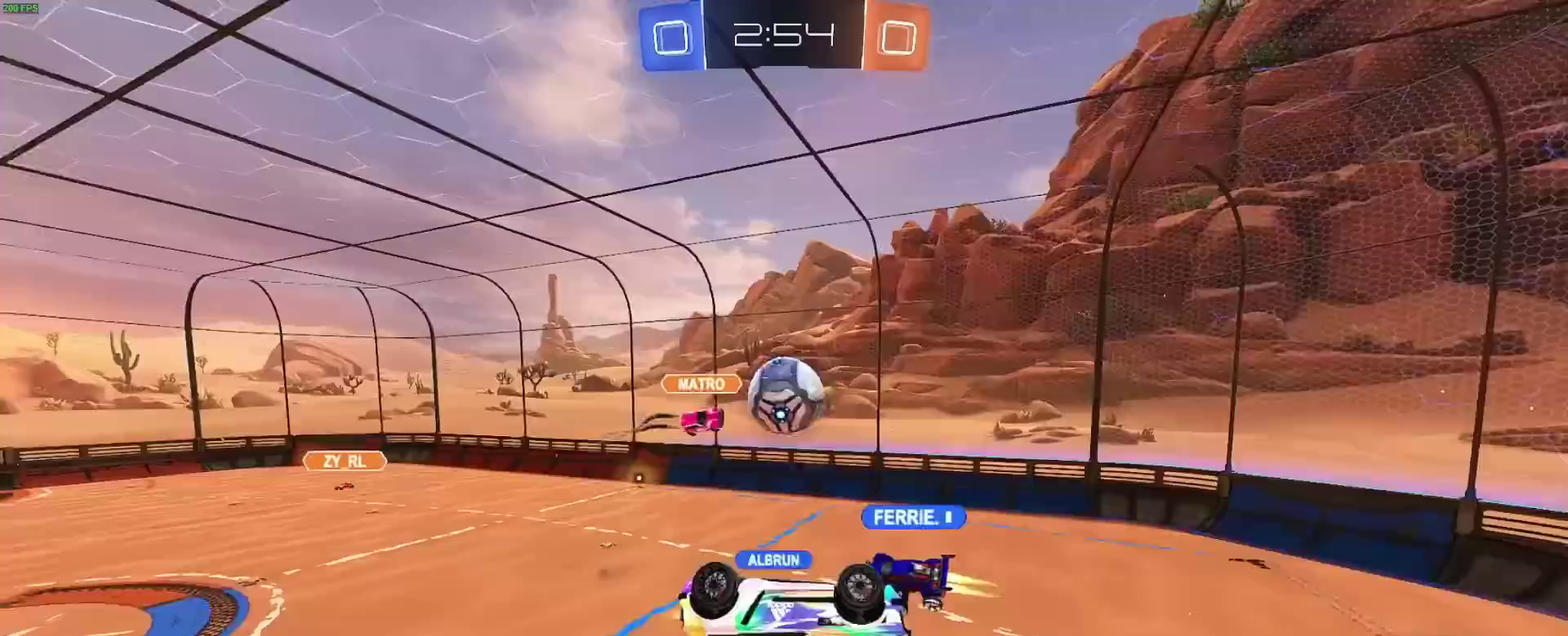
{"buttons": ["B", "R2"], "left_stick": "center", "right_stick": "center", "events": [[200, "left_stick", "down"], [350, "left_stick", "center"]]}
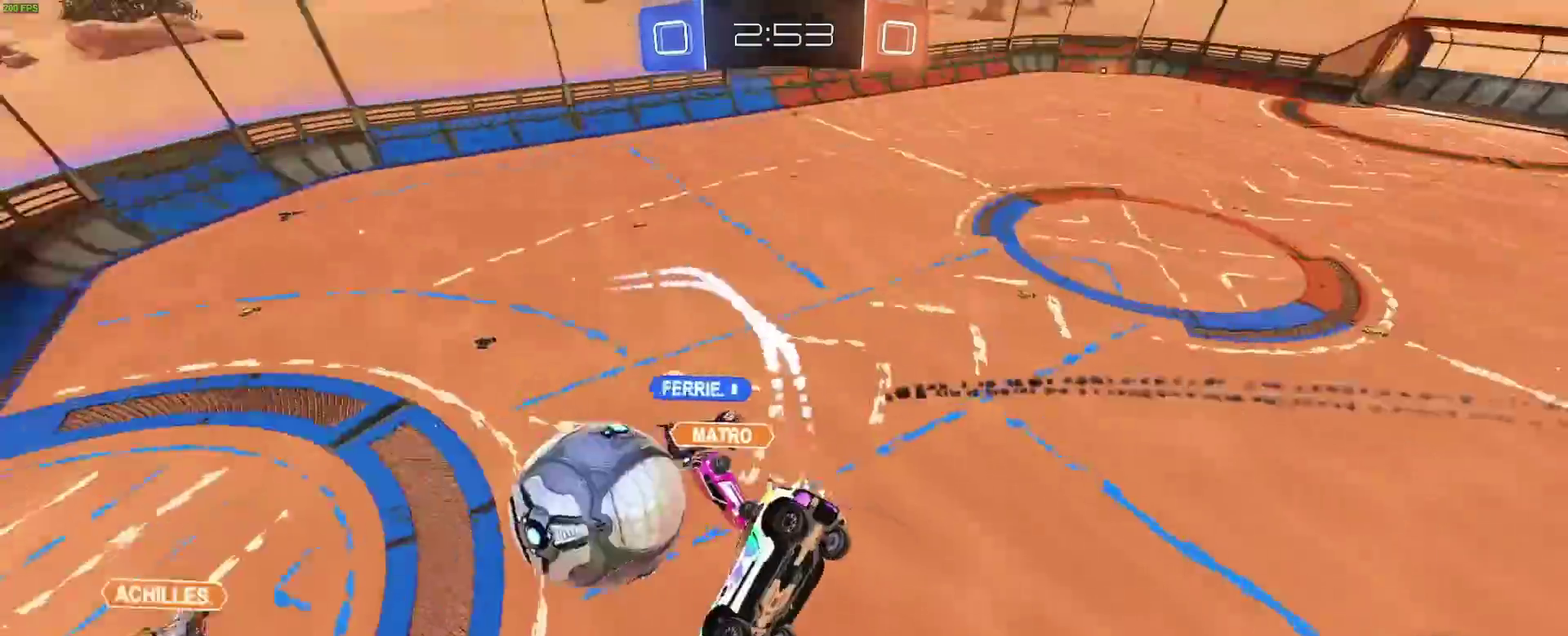
{"buttons": ["R2"], "left_stick": "center", "right_stick": "center", "events": [[400, "B", "up"]]}
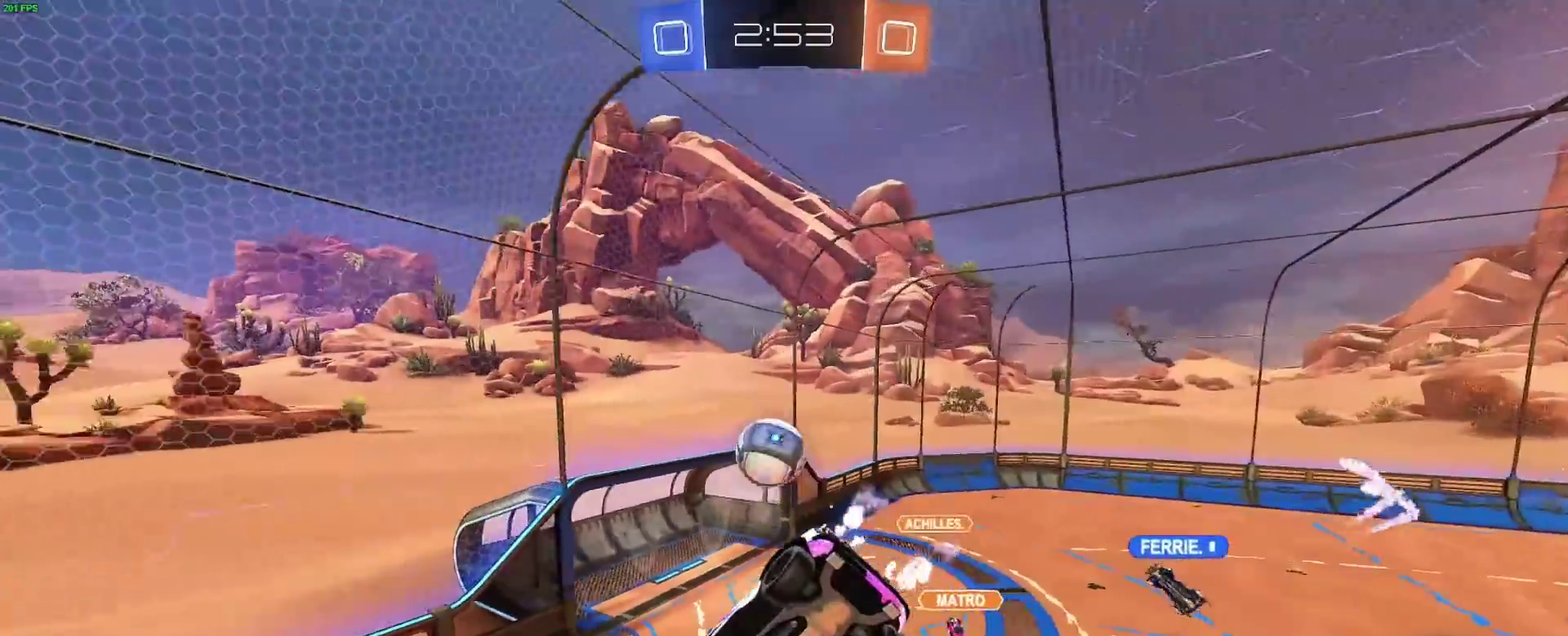
{"buttons": ["R2"], "left_stick": "center", "right_stick": "center", "events": [[283, "left_stick", "down-right"], [400, "left_stick", "center"]]}
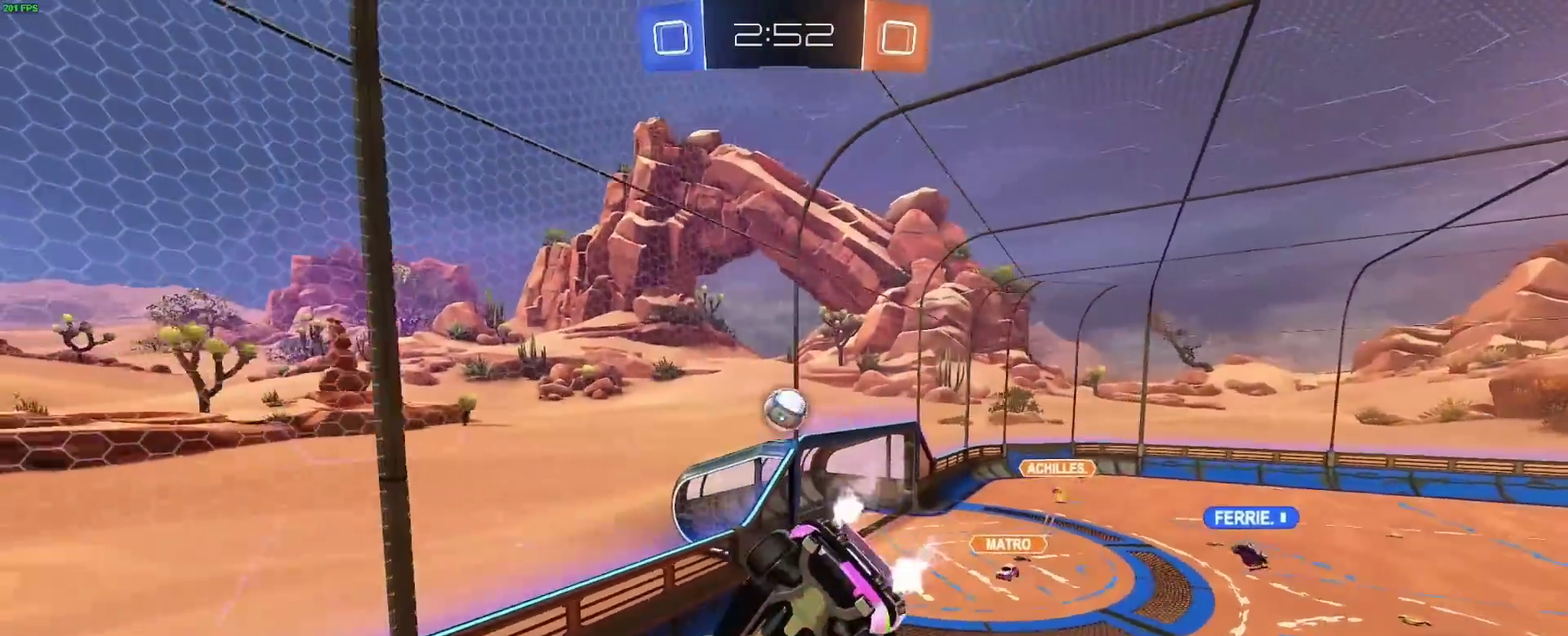
{"buttons": ["R2"], "left_stick": "center", "right_stick": "center", "events": [[200, "left_stick", "right"], [383, "left_stick", "center"]]}
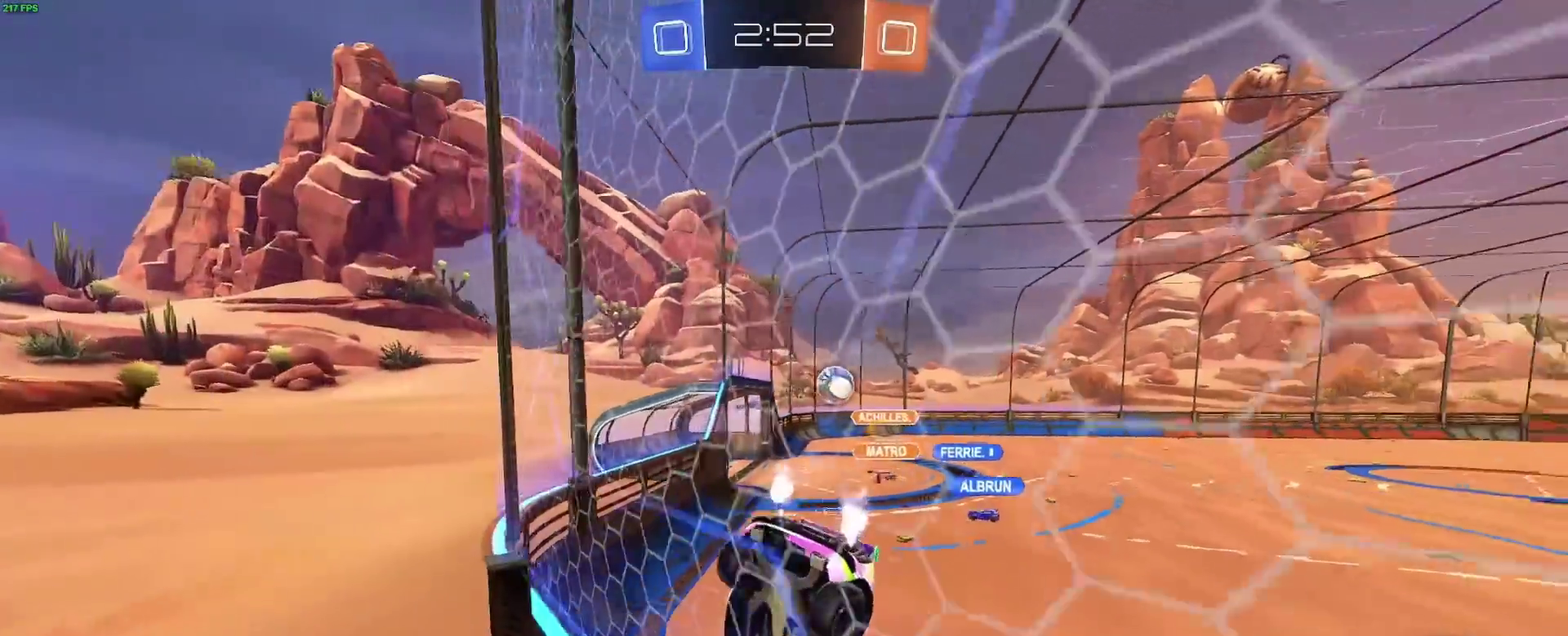
{"buttons": ["R2"], "left_stick": "center", "right_stick": "center", "events": []}
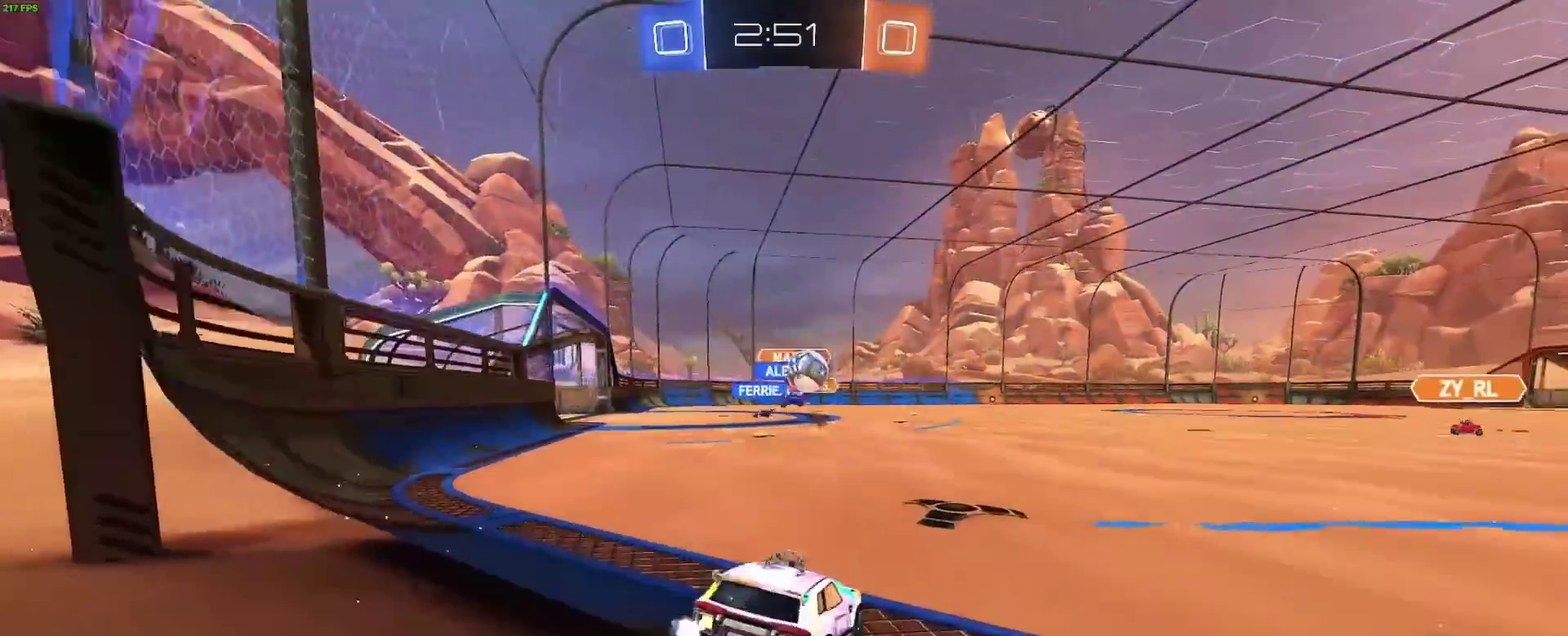
{"buttons": ["R2"], "left_stick": "right", "right_stick": "center", "events": [[267, "left_stick", "right"]]}
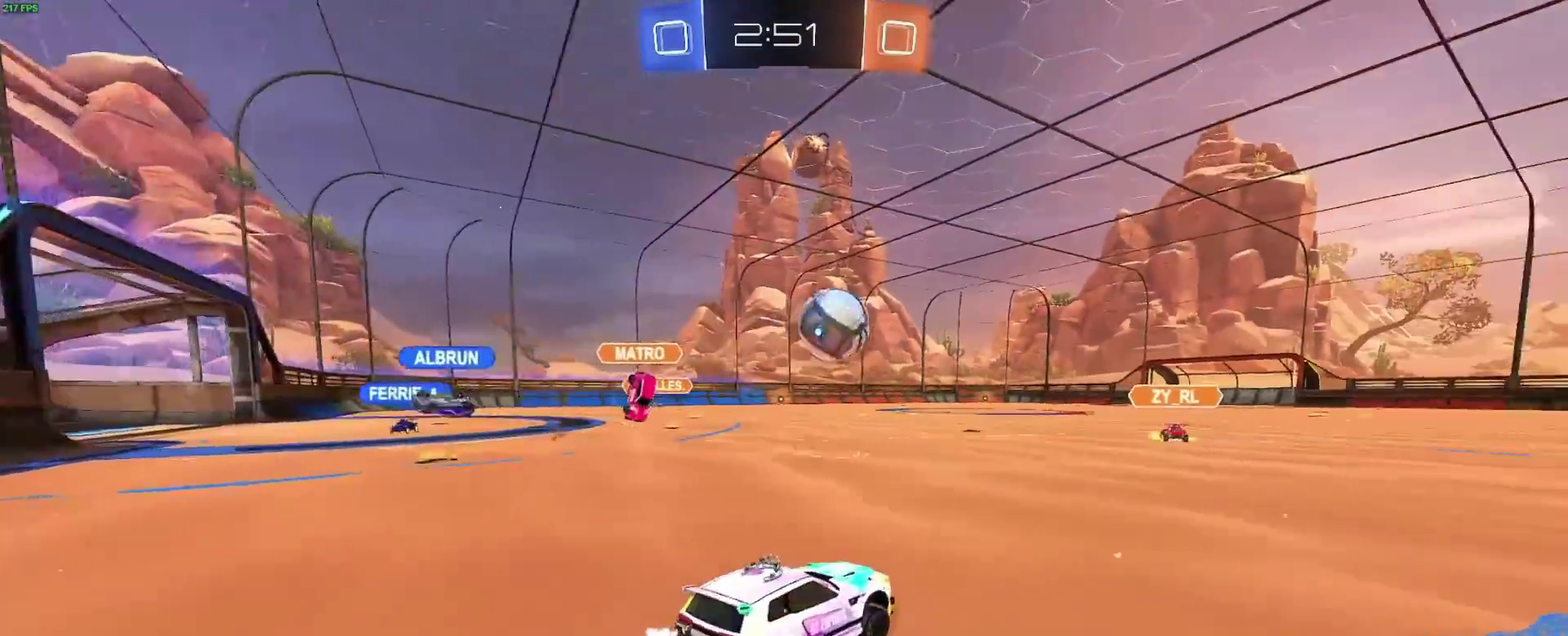
{"buttons": ["B", "Y", "R2"], "left_stick": "center", "right_stick": "center", "events": [[217, "B", "down"], [233, "left_stick", "center"], [500, "Y", "down"]]}
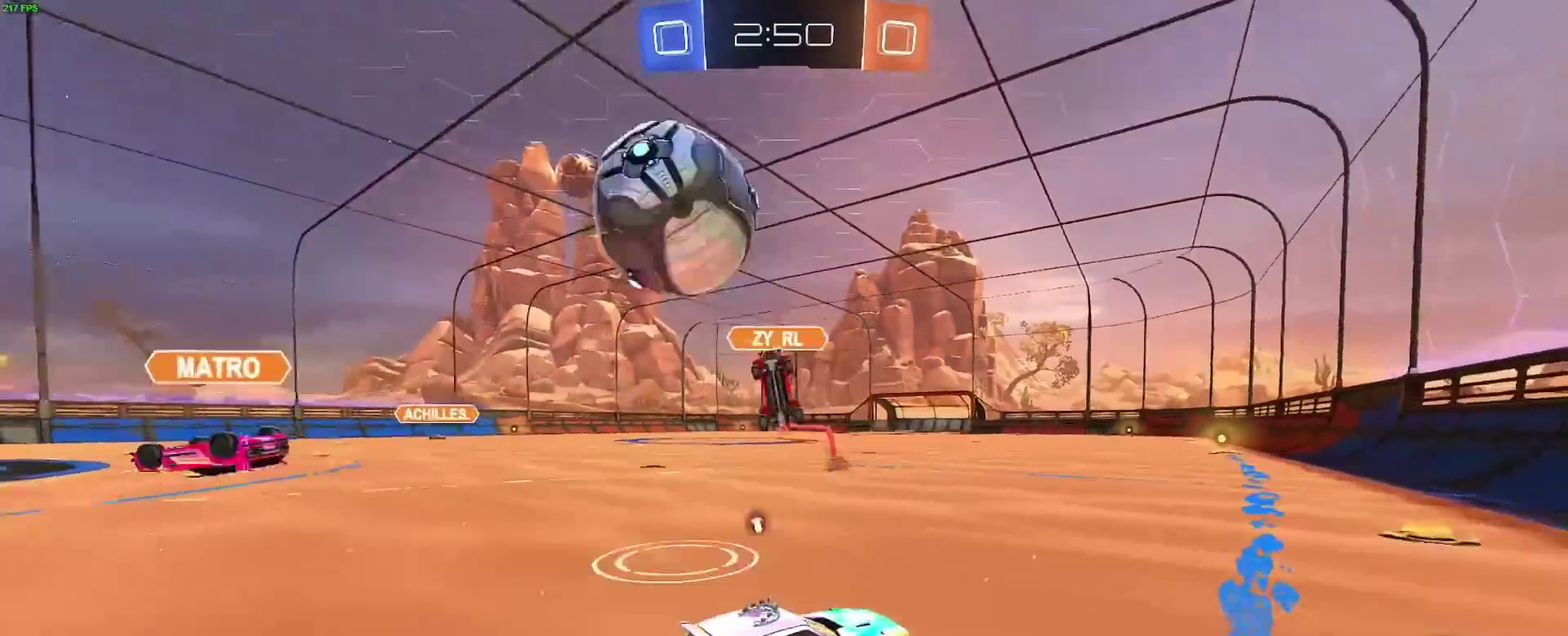
{"buttons": [], "left_stick": "up", "right_stick": "center", "events": [[100, "Y", "up"], [217, "A", "down"], [283, "A", "up"], [283, "left_stick", "up"], [350, "A", "down"], [467, "A", "up"], [467, "B", "up"], [500, "R2", "up"]]}
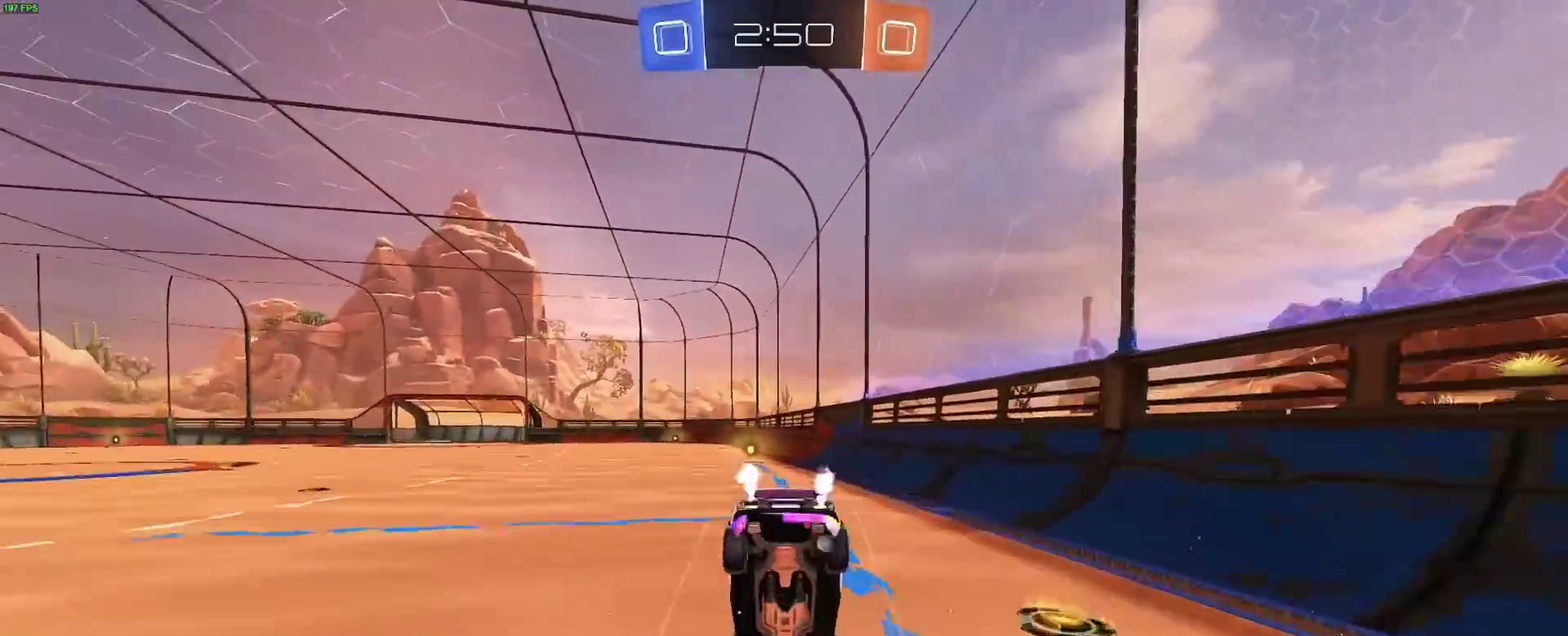
{"buttons": [], "left_stick": "center", "right_stick": "center", "events": [[67, "left_stick", "center"], [83, "Y", "down"], [183, "Y", "up"]]}
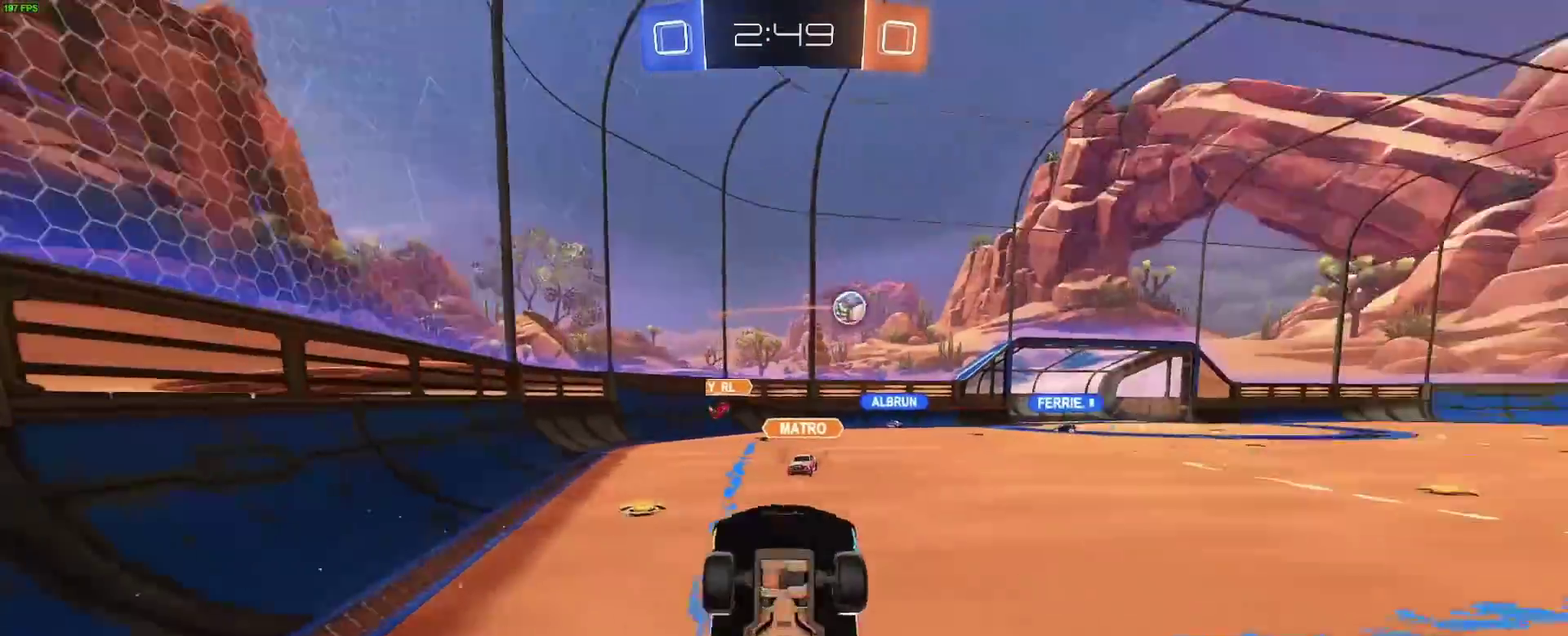
{"buttons": ["R2"], "left_stick": "center", "right_stick": "center", "events": [[283, "R2", "down"]]}
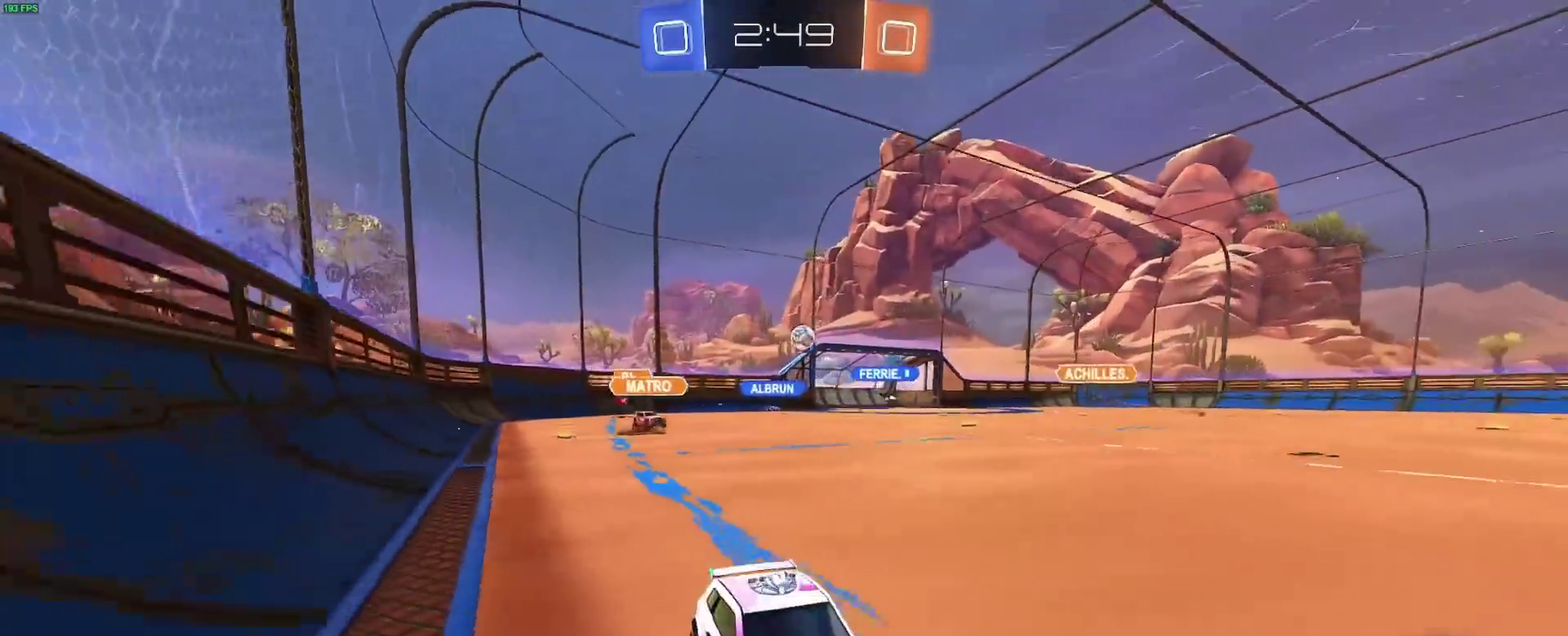
{"buttons": ["R2"], "left_stick": "left", "right_stick": "center", "events": [[200, "left_stick", "left"]]}
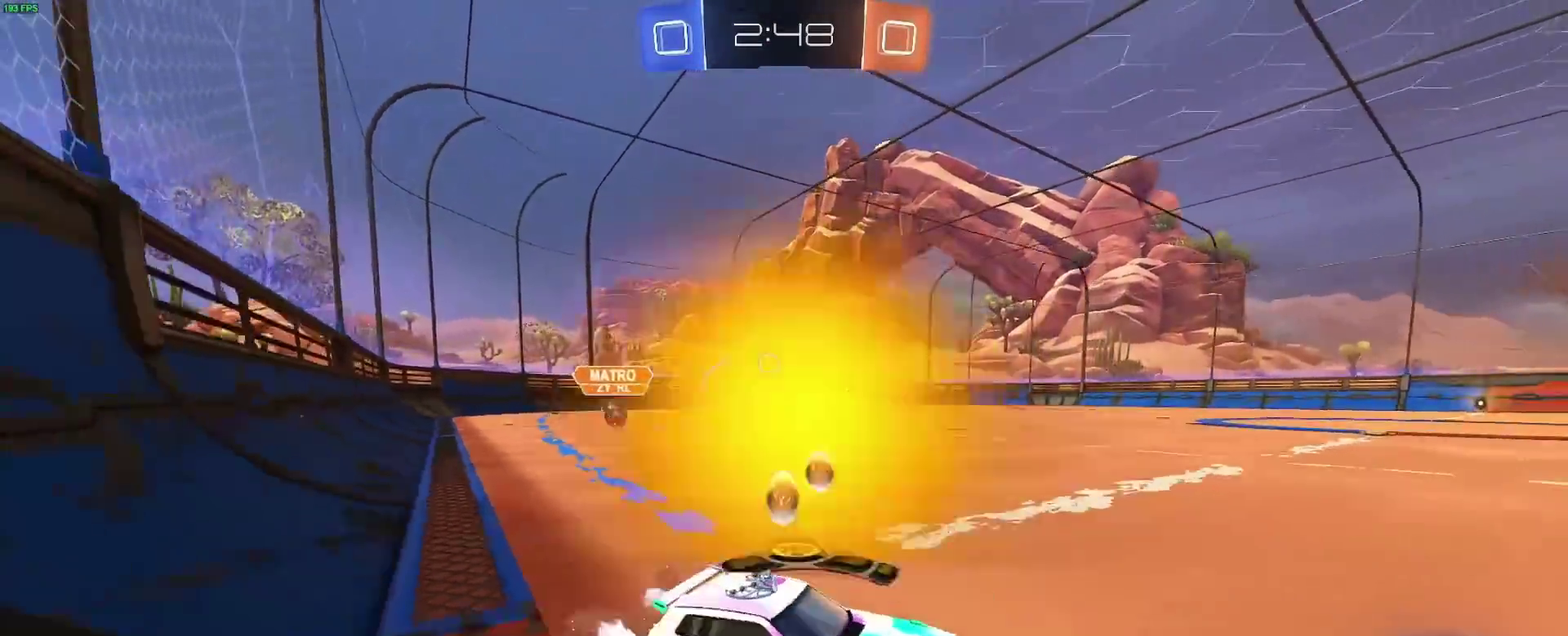
{"buttons": ["R2"], "left_stick": "left", "right_stick": "center", "events": []}
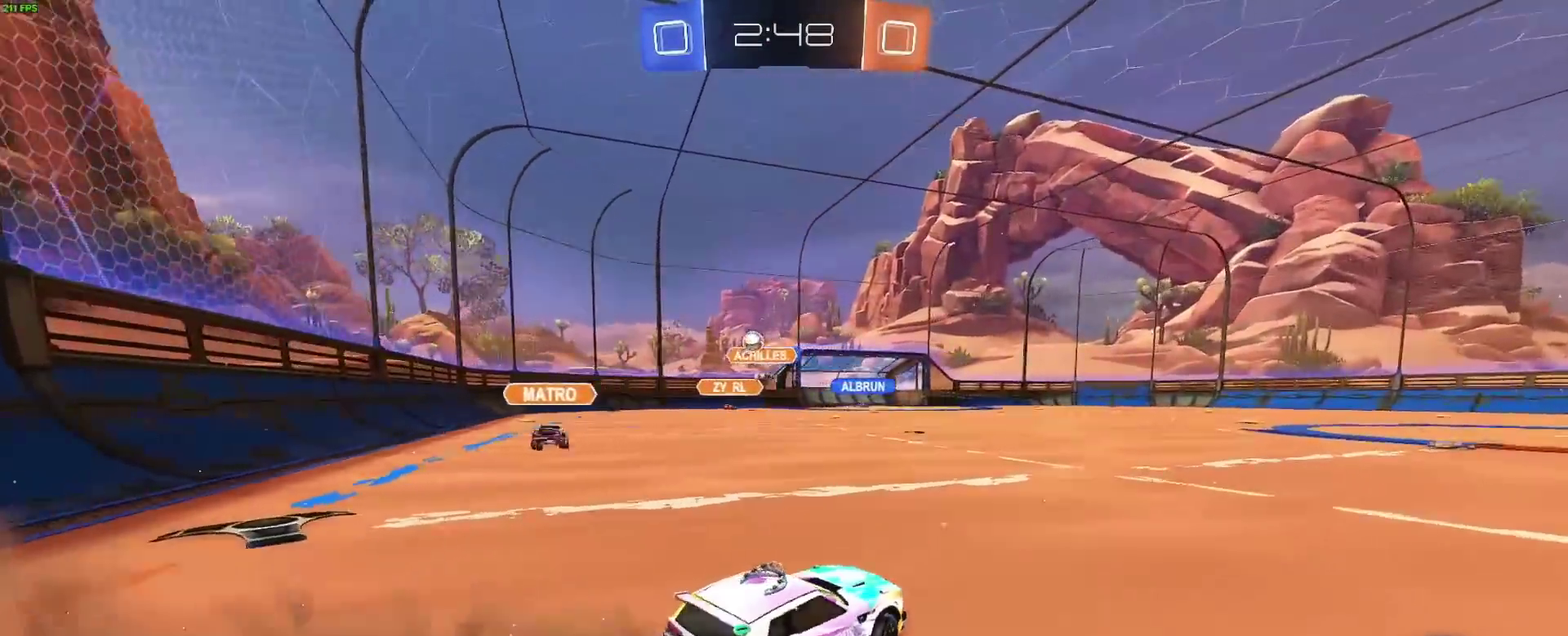
{"buttons": ["B", "R2"], "left_stick": "center", "right_stick": "center", "events": [[17, "B", "down"], [283, "left_stick", "center"]]}
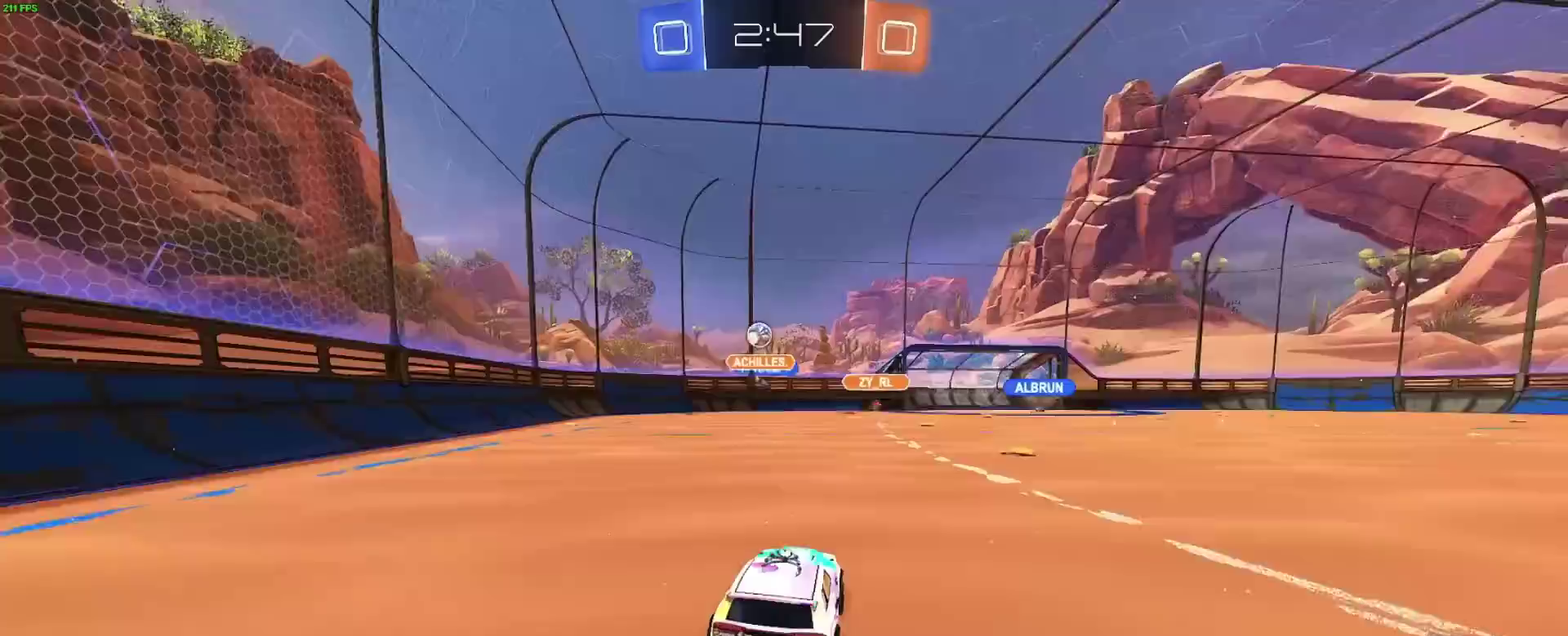
{"buttons": ["B", "R2"], "left_stick": "center", "right_stick": "center", "events": []}
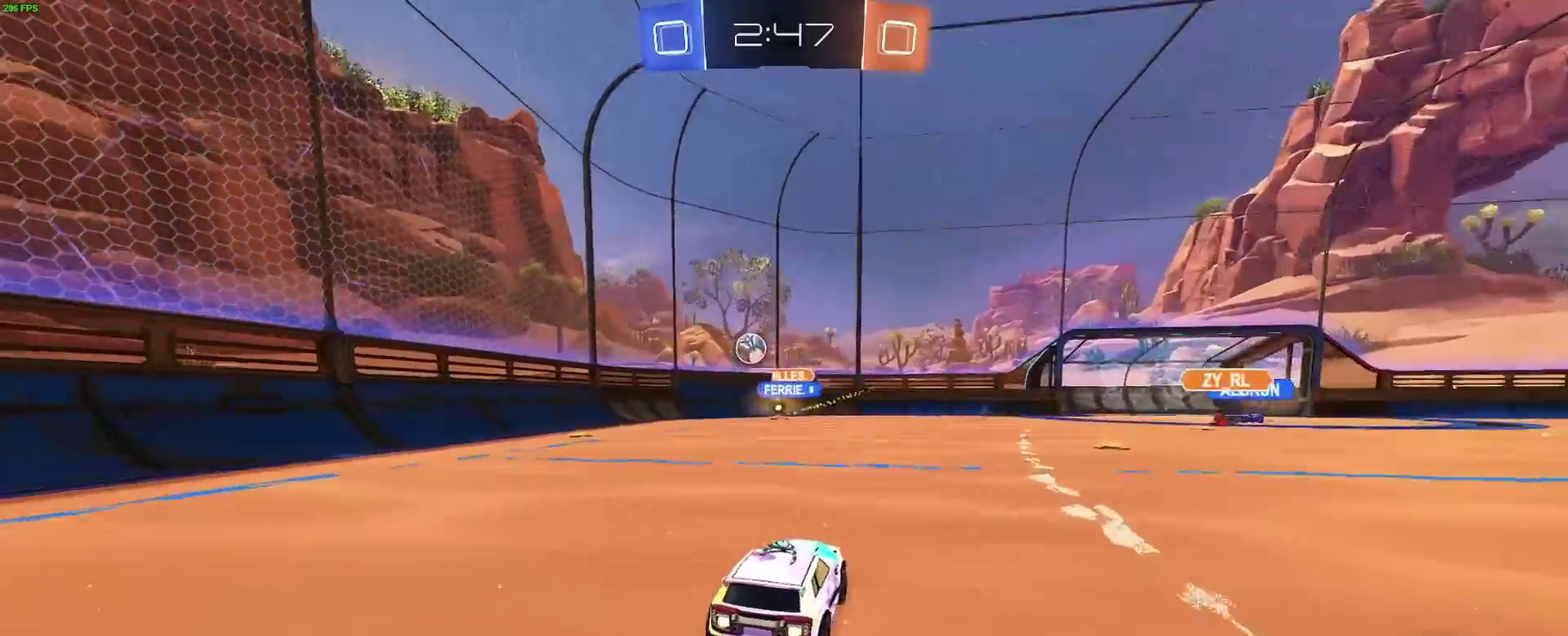
{"buttons": ["R2"], "left_stick": "down-left", "right_stick": "center", "events": [[183, "B", "up"], [350, "Y", "down"], [367, "left_stick", "down-left"], [483, "Y", "up"]]}
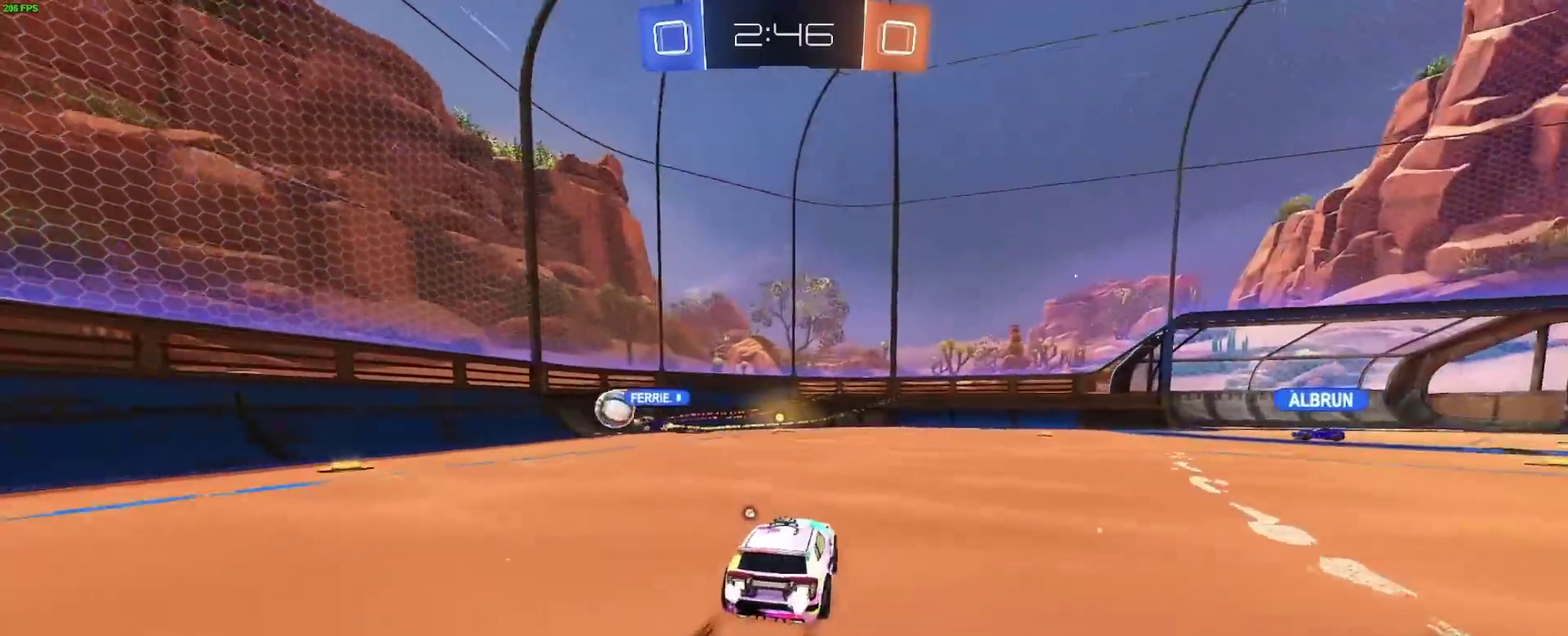
{"buttons": ["R2"], "left_stick": "center", "right_stick": "center", "events": [[17, "left_stick", "center"], [117, "left_stick", "left"], [317, "Y", "down"], [450, "Y", "up"], [467, "left_stick", "center"]]}
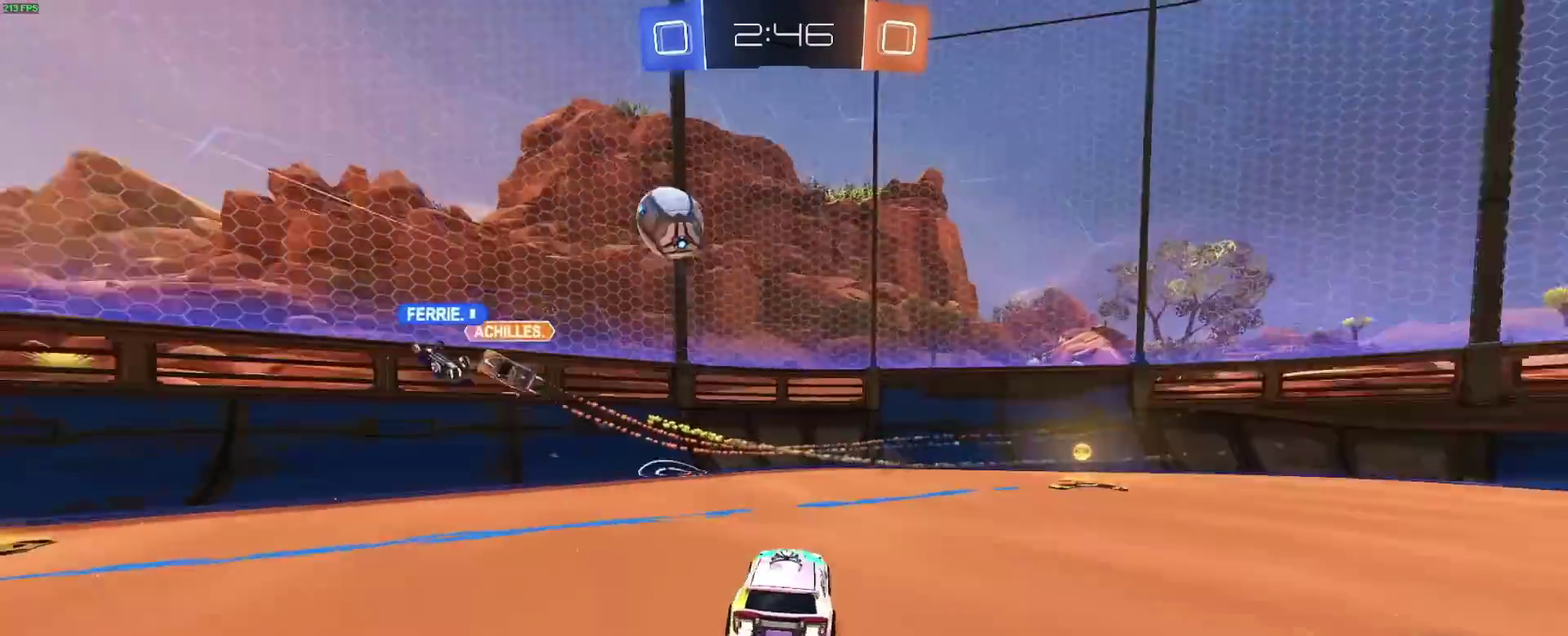
{"buttons": ["R2"], "left_stick": "right", "right_stick": "center", "events": [[33, "left_stick", "right"]]}
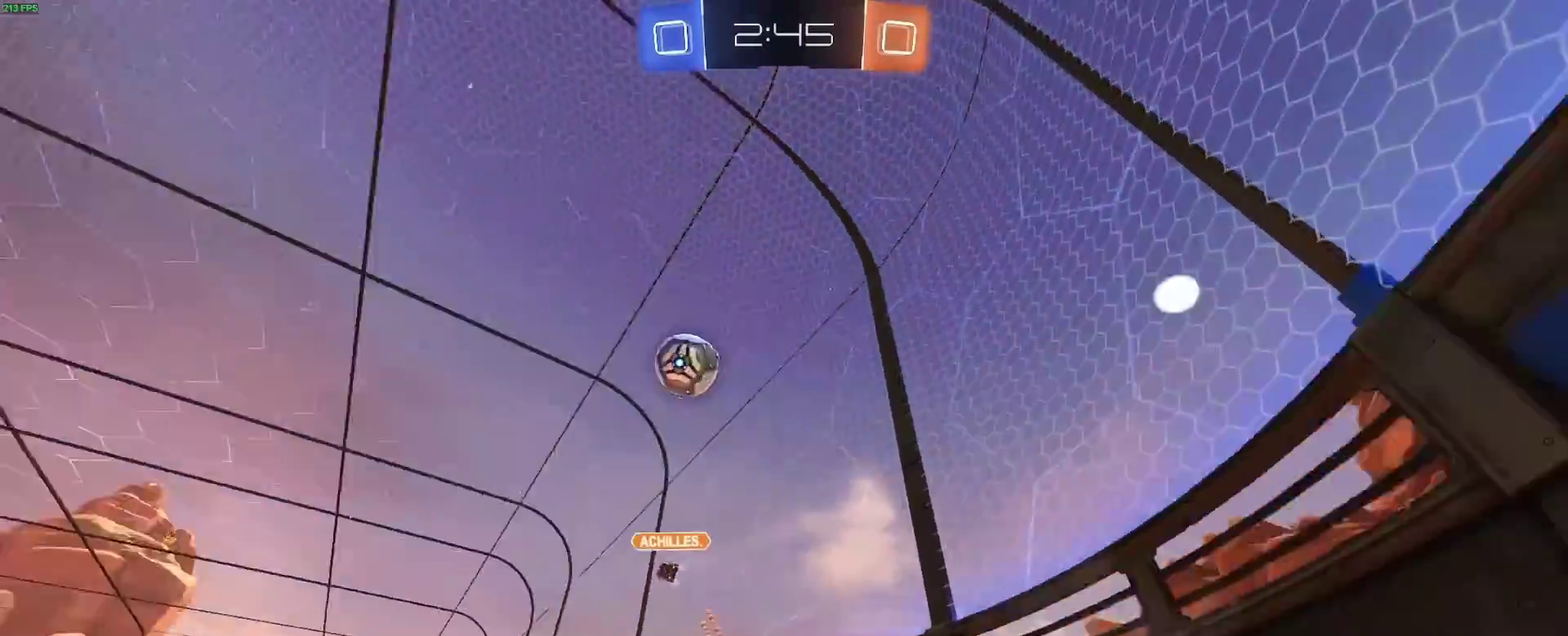
{"buttons": ["R2"], "left_stick": "right", "right_stick": "center", "events": [[317, "left_stick", "left"], [383, "left_stick", "down-left"], [450, "left_stick", "center"], [500, "left_stick", "right"]]}
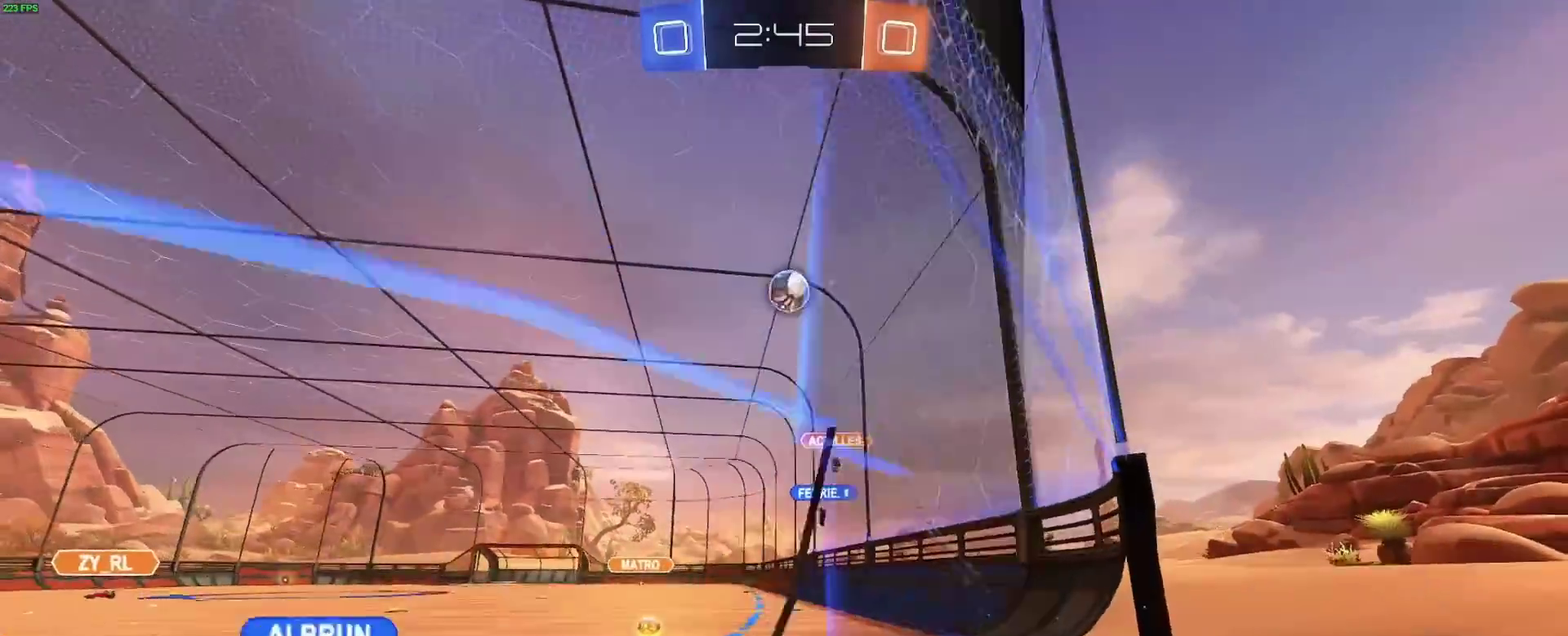
{"buttons": ["R2"], "left_stick": "right", "right_stick": "center", "events": [[283, "R2", "up"], [450, "R2", "down"]]}
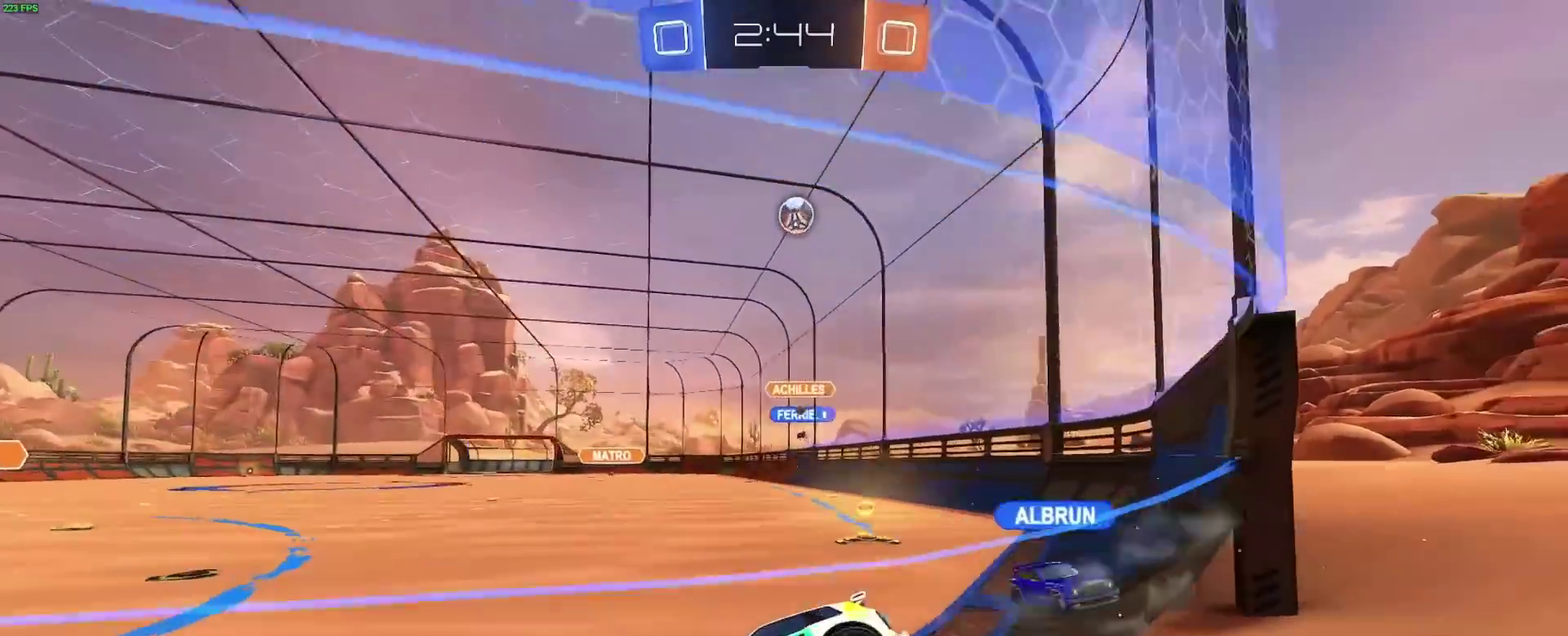
{"buttons": ["B", "R2"], "left_stick": "right", "right_stick": "center", "events": [[283, "left_stick", "center"], [383, "B", "down"], [483, "left_stick", "right"]]}
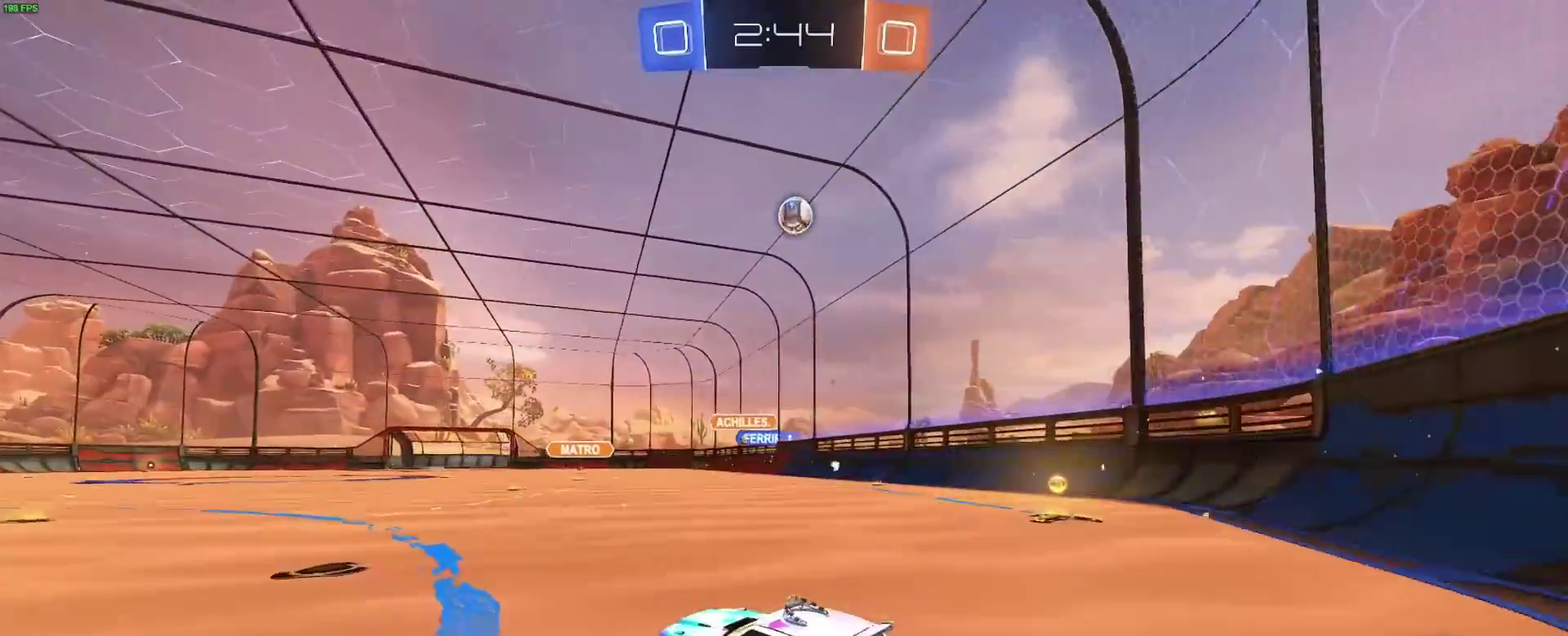
{"buttons": ["B", "R2"], "left_stick": "center", "right_stick": "center", "events": [[300, "left_stick", "center"]]}
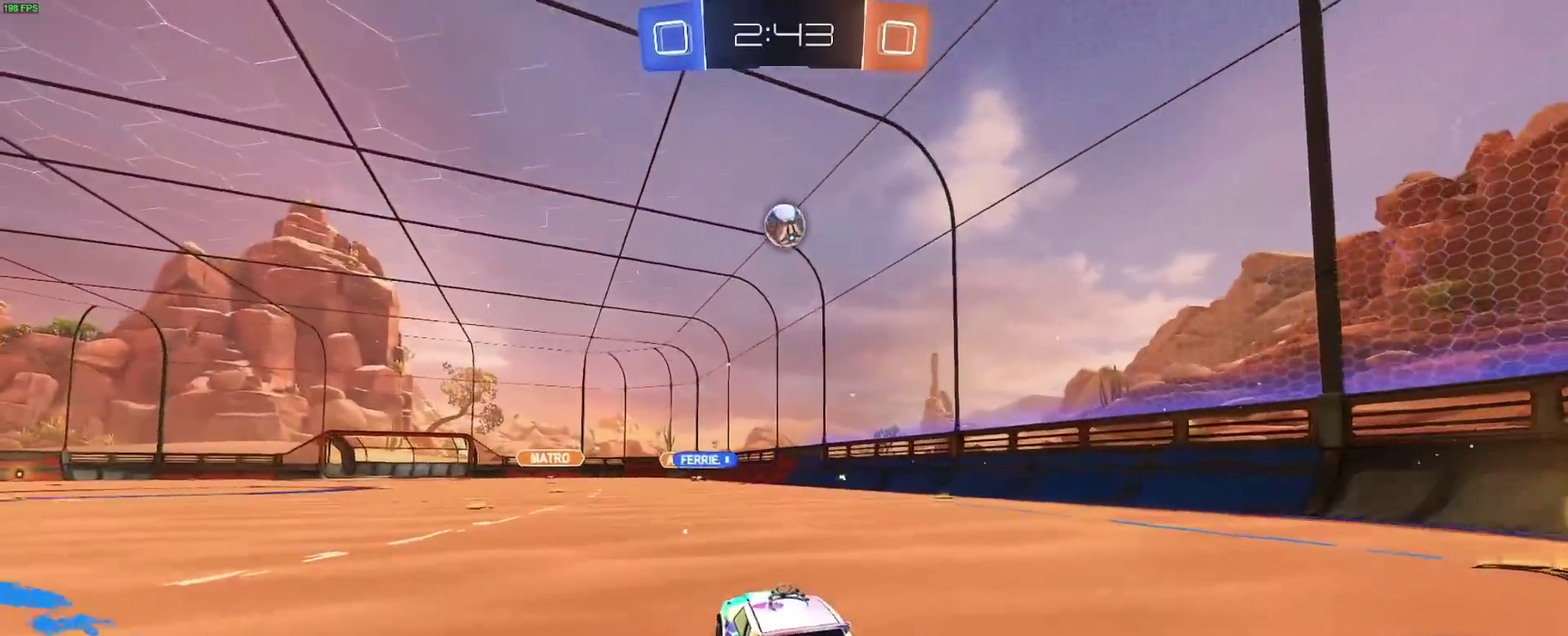
{"buttons": [], "left_stick": "center", "right_stick": "center", "events": [[167, "B", "up"], [267, "R2", "up"]]}
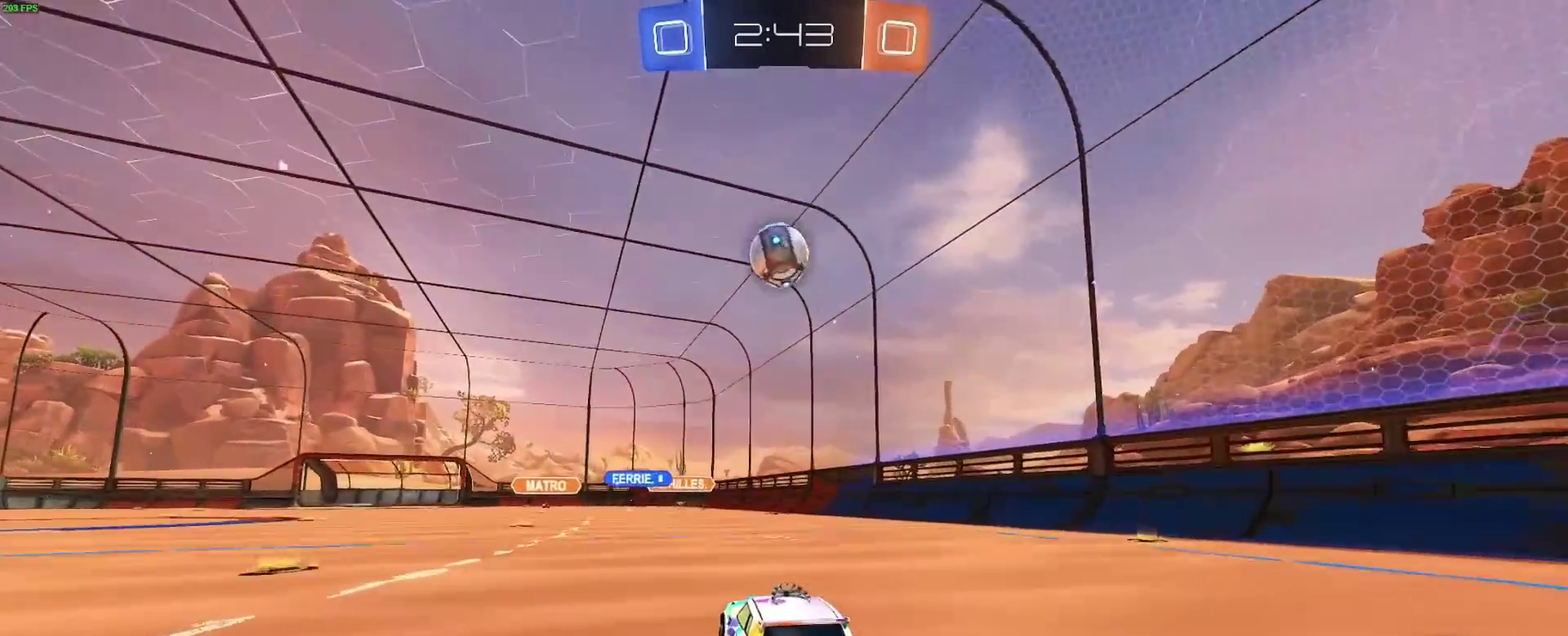
{"buttons": ["R2"], "left_stick": "center", "right_stick": "center", "events": [[500, "R2", "down"]]}
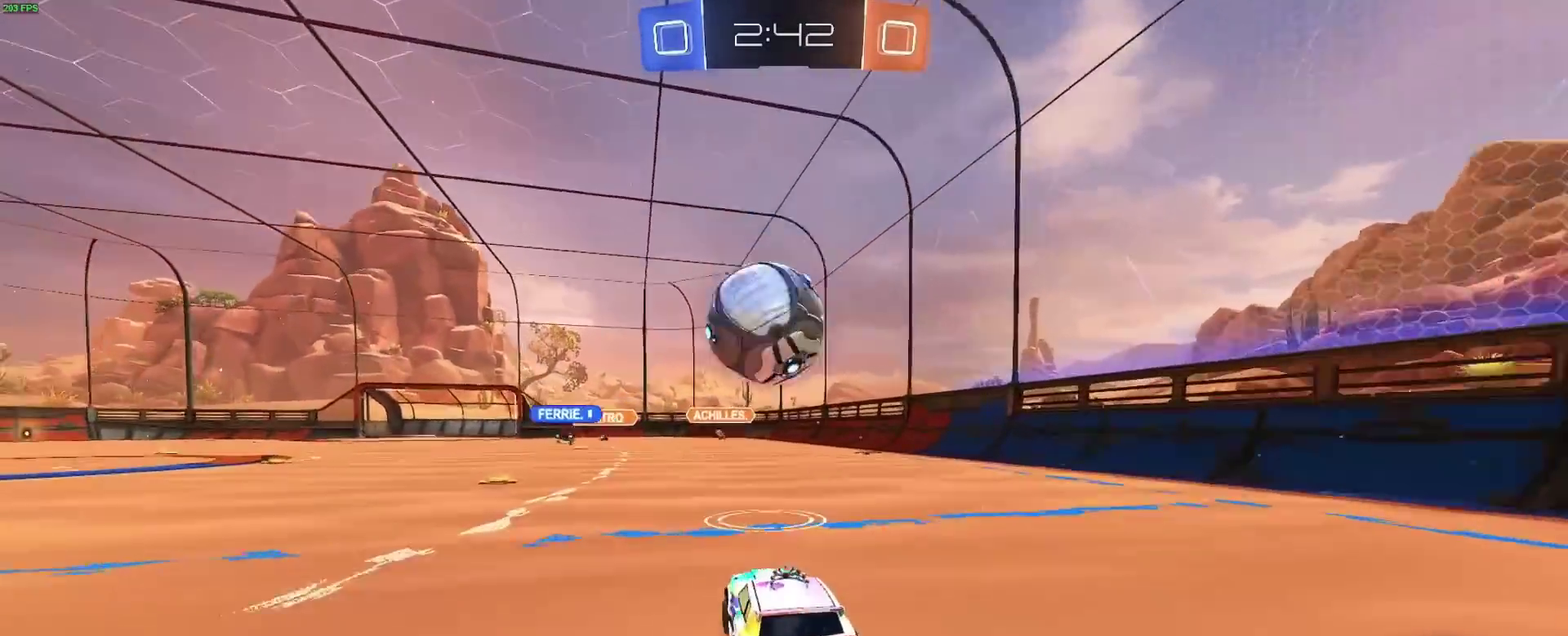
{"buttons": ["R2"], "left_stick": "up", "right_stick": "center", "events": [[17, "B", "down"], [33, "A", "down"], [167, "A", "up"], [200, "left_stick", "up"], [233, "A", "down"], [467, "A", "up"], [483, "B", "up"]]}